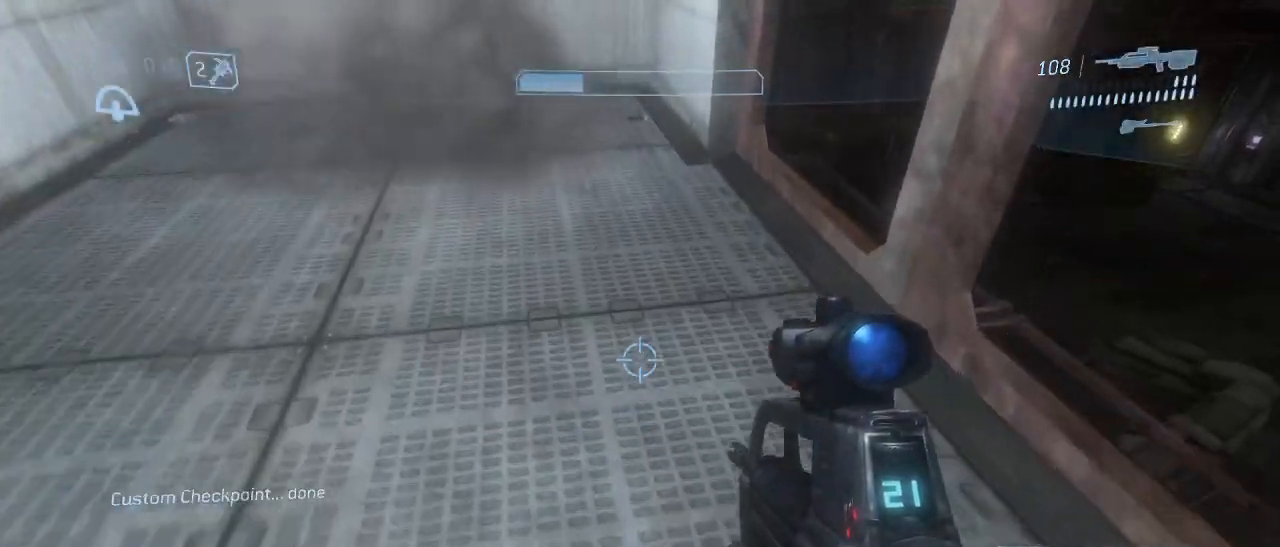
Gameplay with keyboard and mouse; each line is a JSON object with the keys and mouse buttons held at the frame after it. "events" lists presses ("down") and releases ("up") of "1", "2", "3", "4", "5", "a", "alt", "c", "d", "e", "f", "g", "q", "r", "s", "shift", "space", "t", "tab", "v", "w", "x", "z", "mouse_left" and "mouse_right" between this image and that frame as [ms after this image, input, new state], when the widget could be followed in between. "mouse_left", "mouse_right" = the "left", "right" buttons of the "mouse" list. No other keys are recorded. Not read: mouse_move other_keys.
{"keys": ["w"], "mouse": [], "events": []}
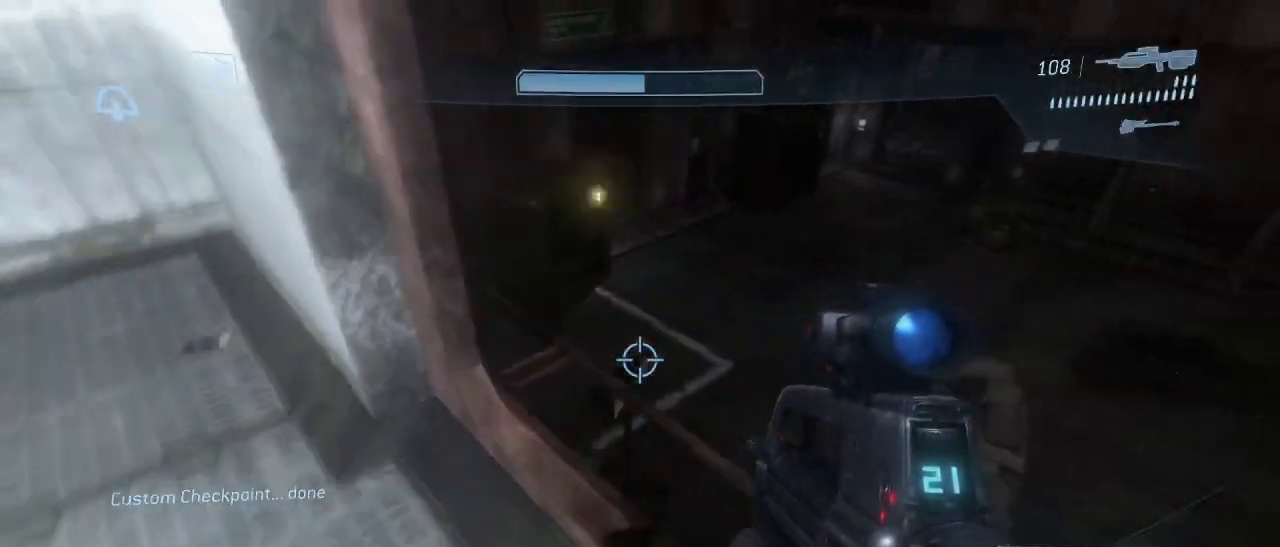
{"keys": ["a", "w"], "mouse": [], "events": [[284, "space", "down"], [334, "a", "down"], [334, "space", "up"]]}
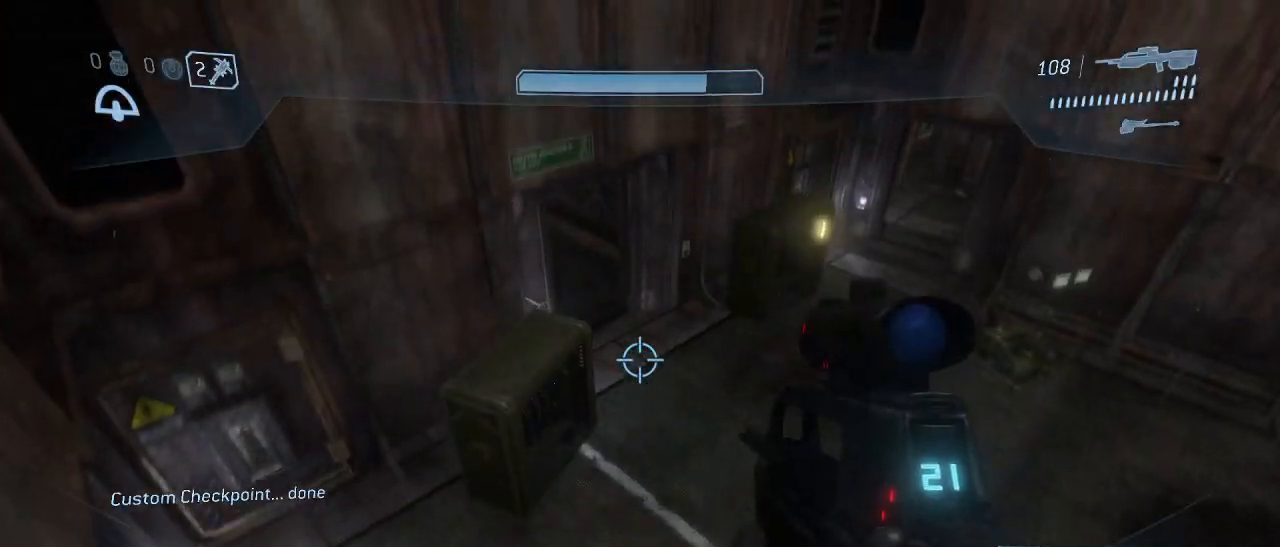
{"keys": [], "mouse": [], "events": [[434, "a", "up"], [434, "w", "up"]]}
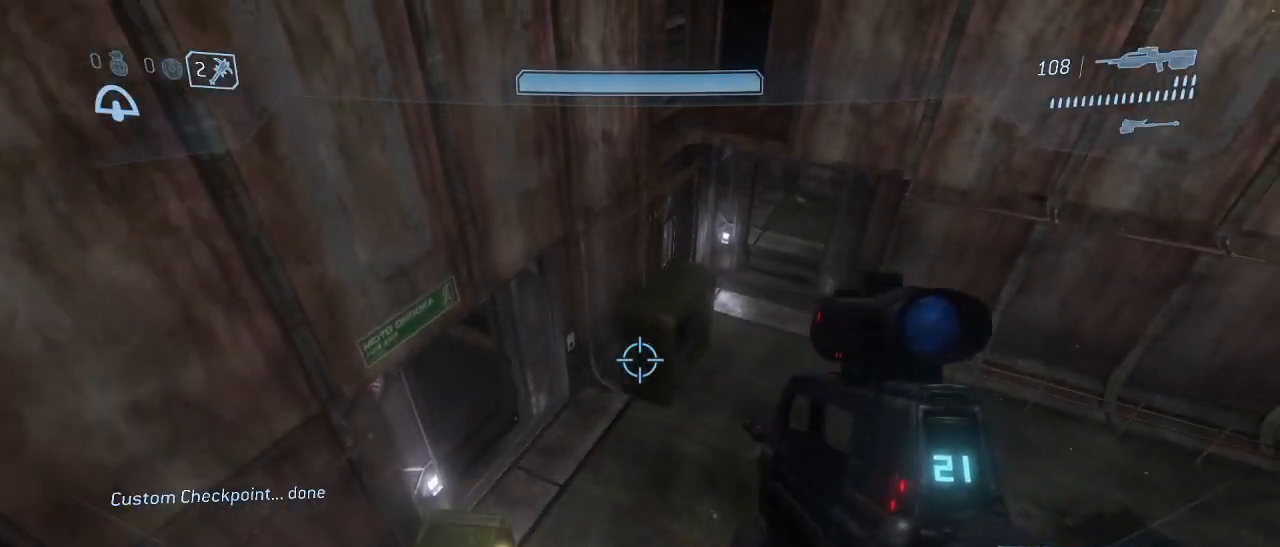
{"keys": [], "mouse": [], "events": [[134, "a", "down"], [267, "a", "up"]]}
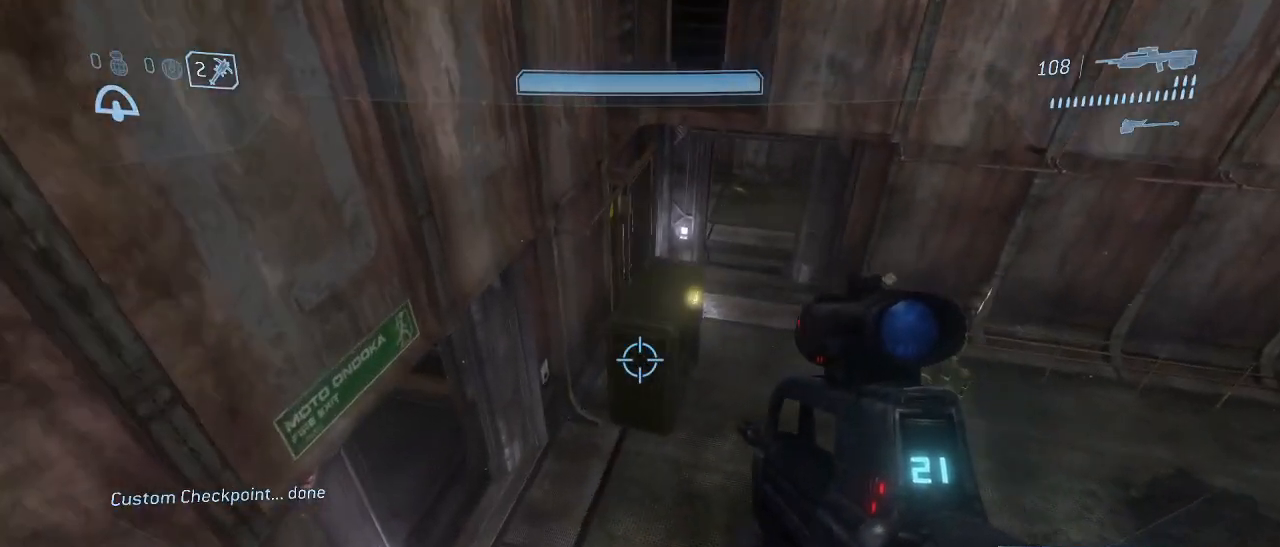
{"keys": [], "mouse": [], "events": []}
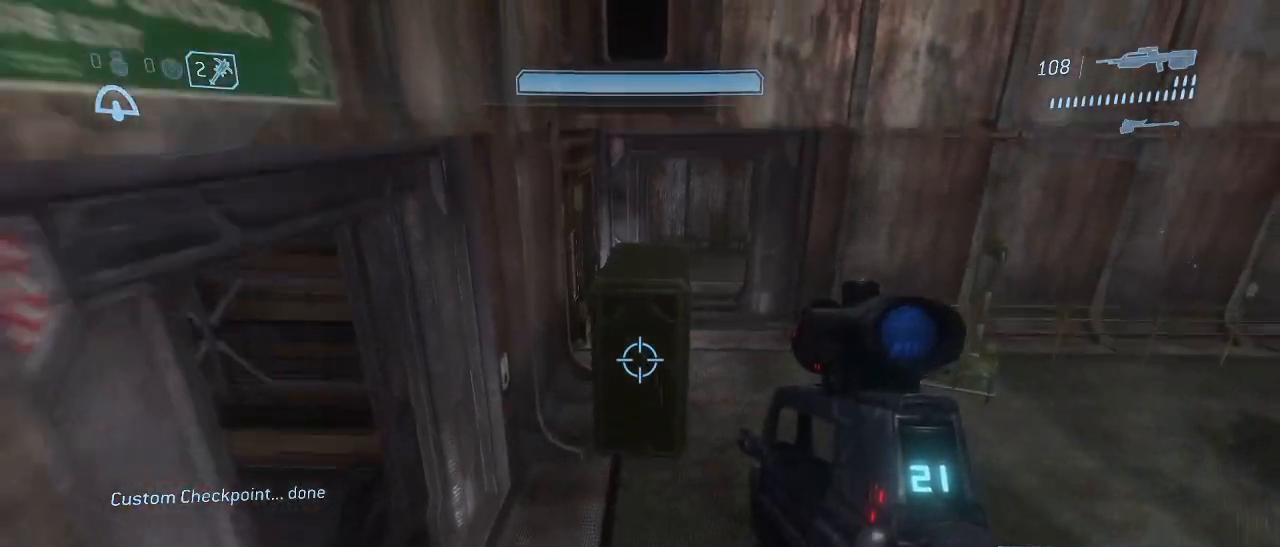
{"keys": [], "mouse": [], "events": []}
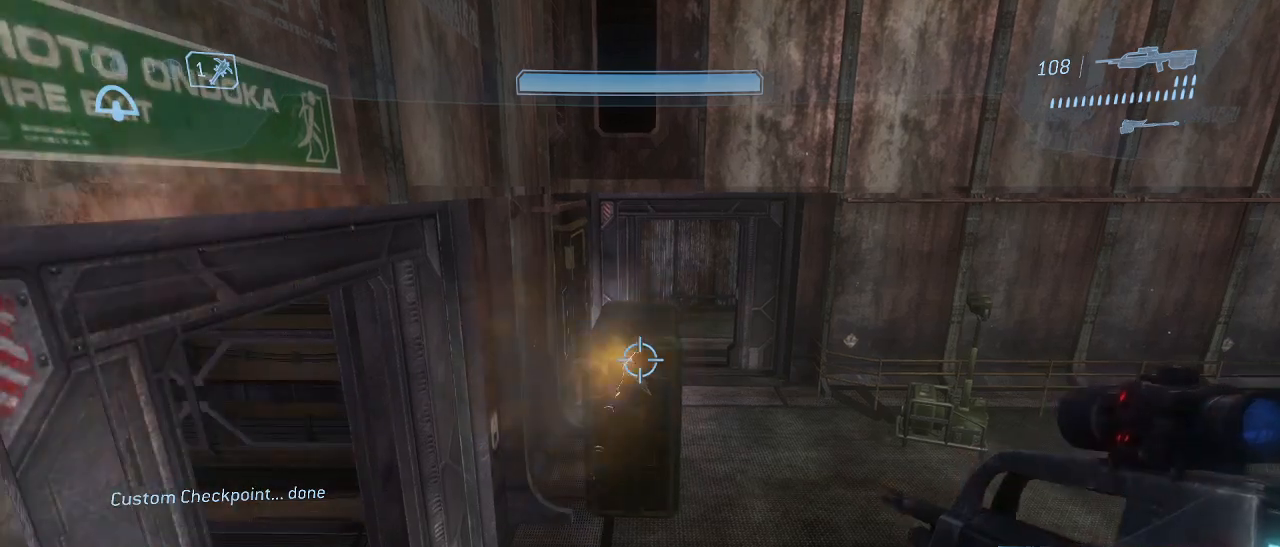
{"keys": [], "mouse": [], "events": []}
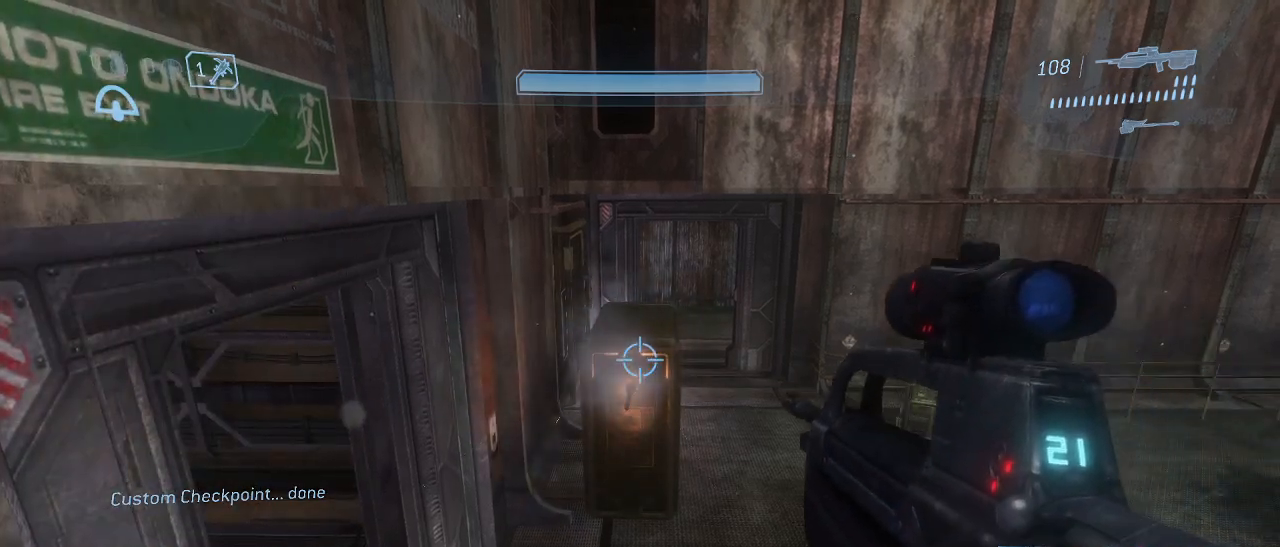
{"keys": [], "mouse": [], "events": []}
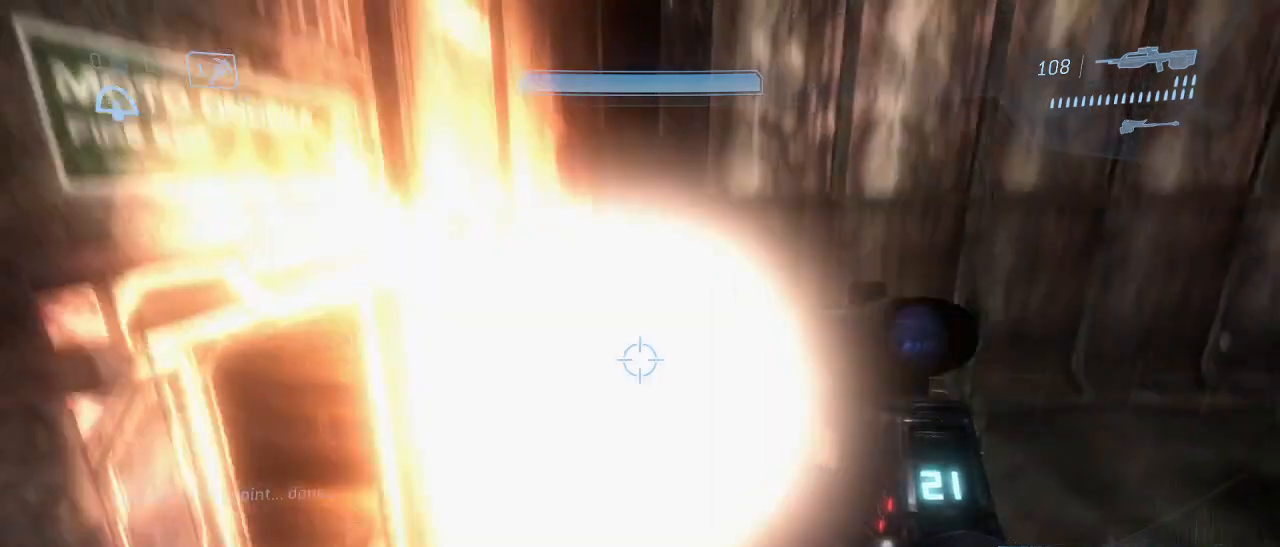
{"keys": [], "mouse": [], "events": [[117, "mouse_left", "down"], [200, "mouse_left", "up"]]}
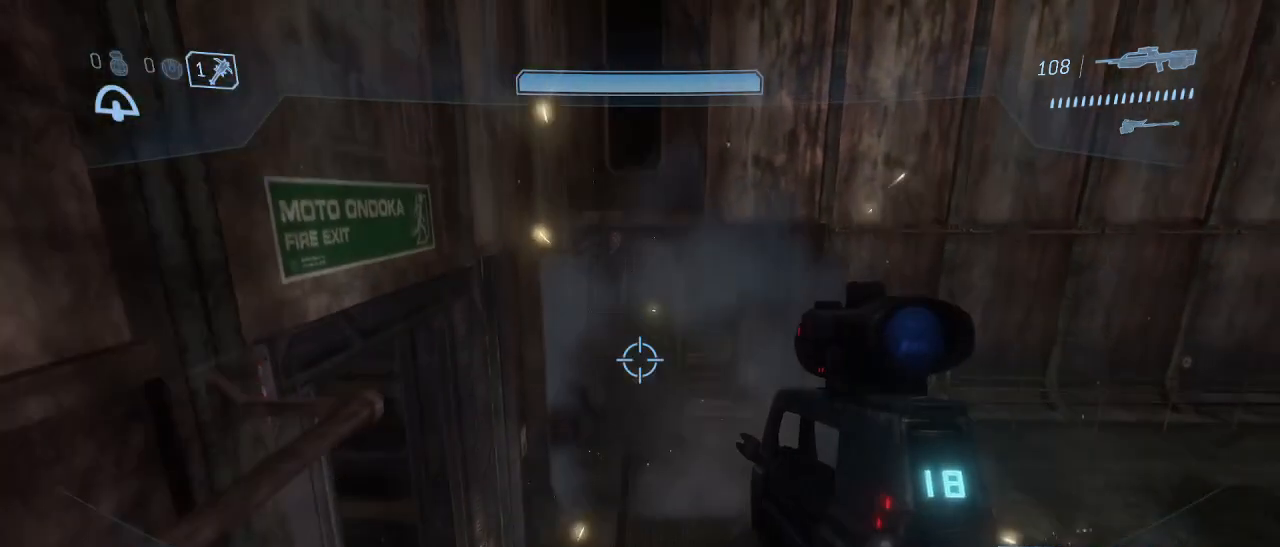
{"keys": ["w"], "mouse": [], "events": [[500, "w", "down"]]}
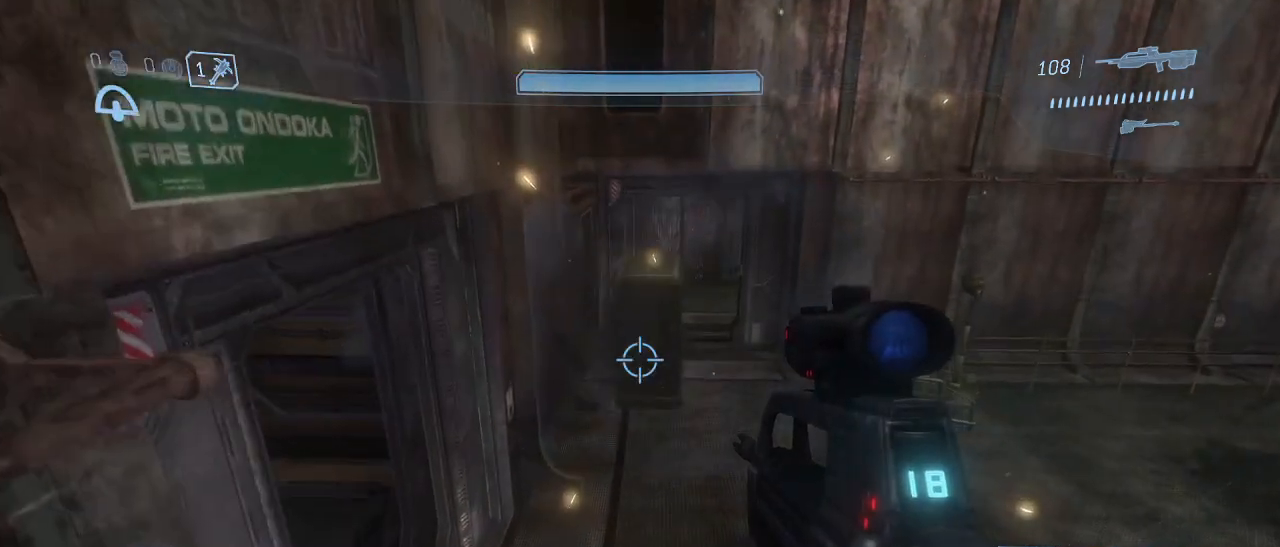
{"keys": ["w"], "mouse": [], "events": []}
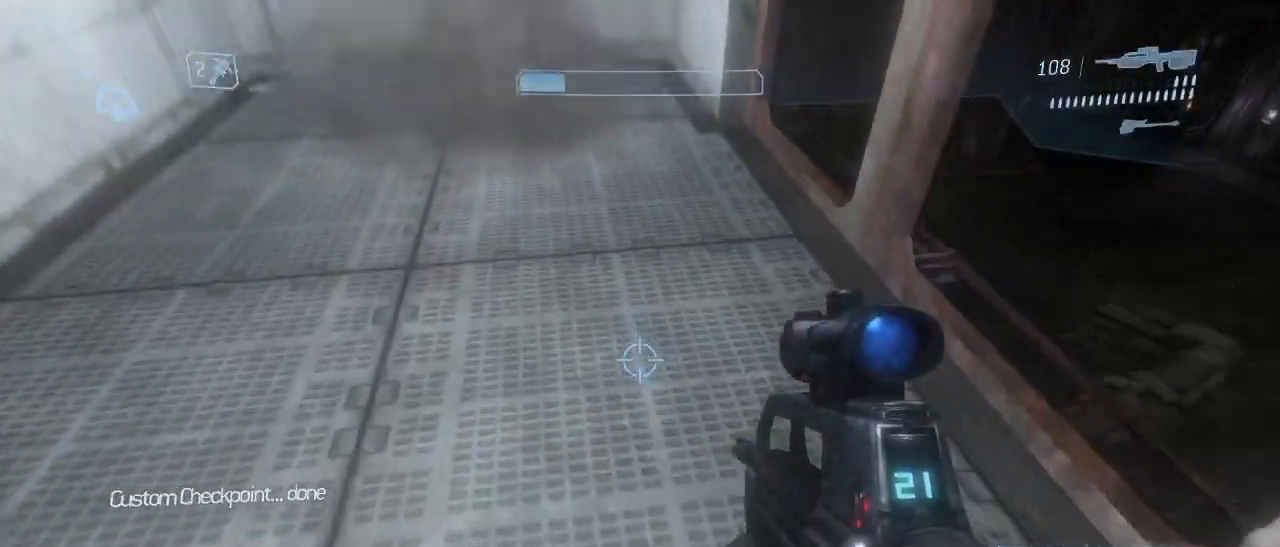
{"keys": ["w"], "mouse": [], "events": []}
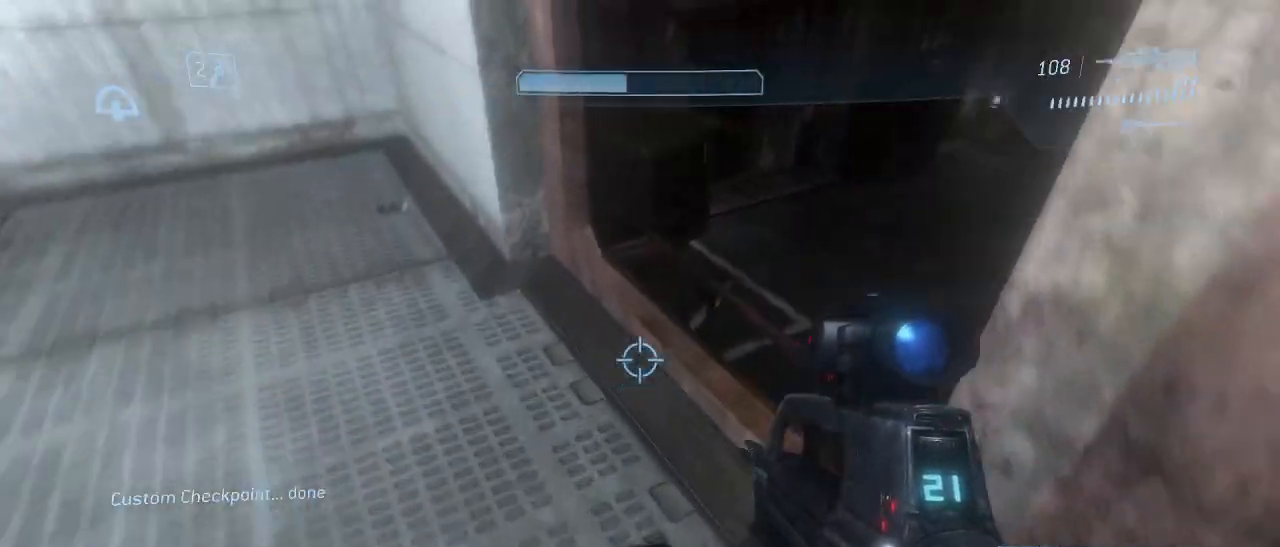
{"keys": ["a", "w"], "mouse": [], "events": [[367, "space", "down"], [450, "a", "down"], [450, "space", "up"]]}
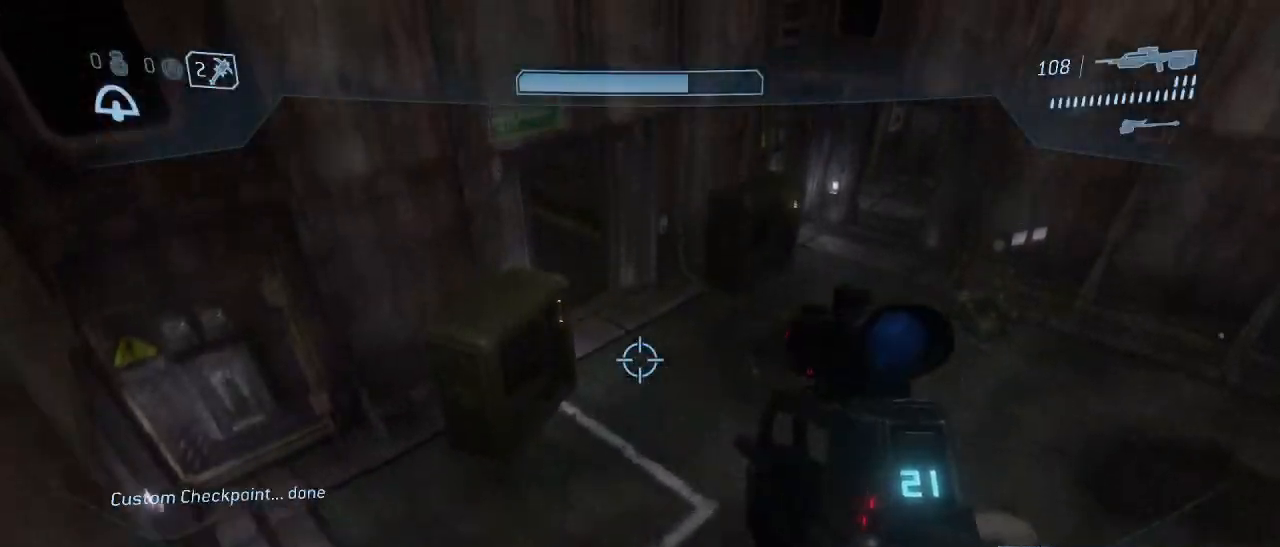
{"keys": ["a", "w"], "mouse": [], "events": []}
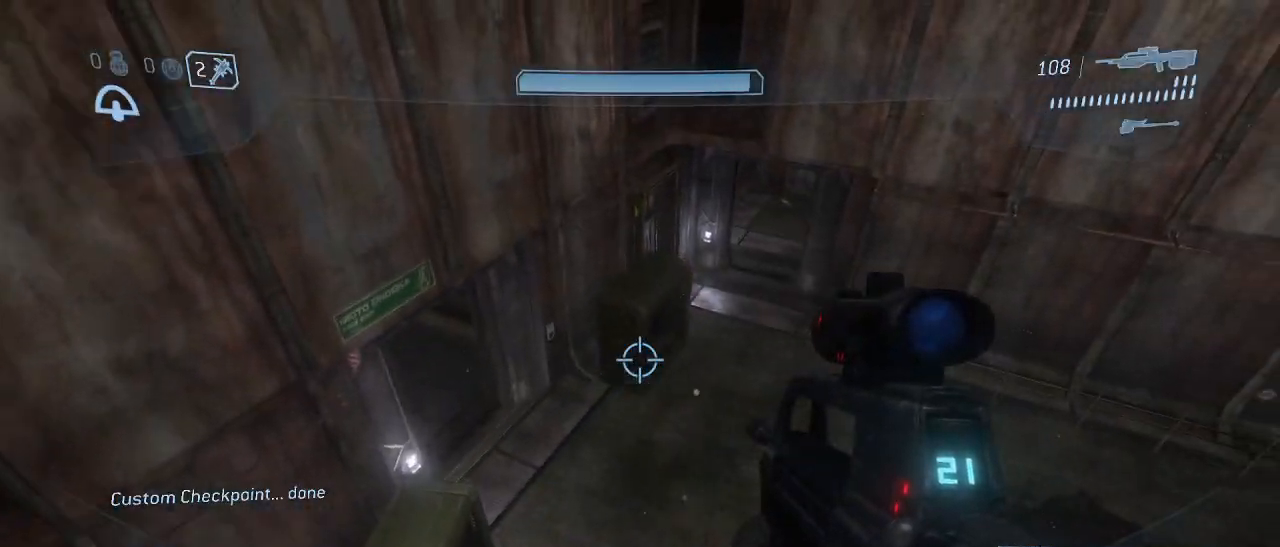
{"keys": [], "mouse": [], "events": [[250, "a", "up"], [250, "w", "up"]]}
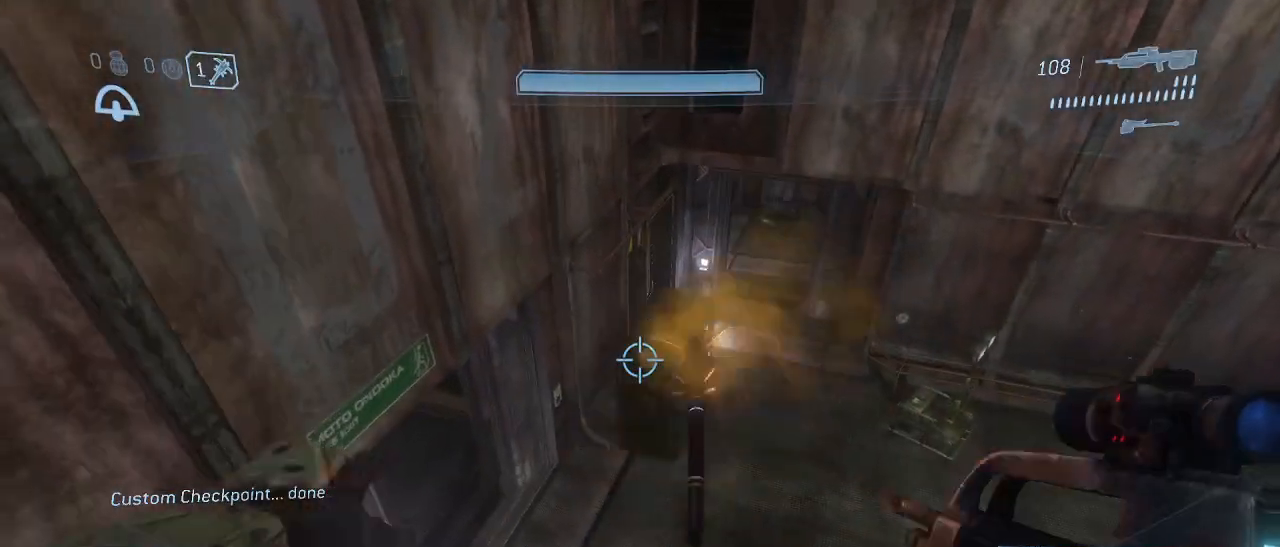
{"keys": [], "mouse": [], "events": []}
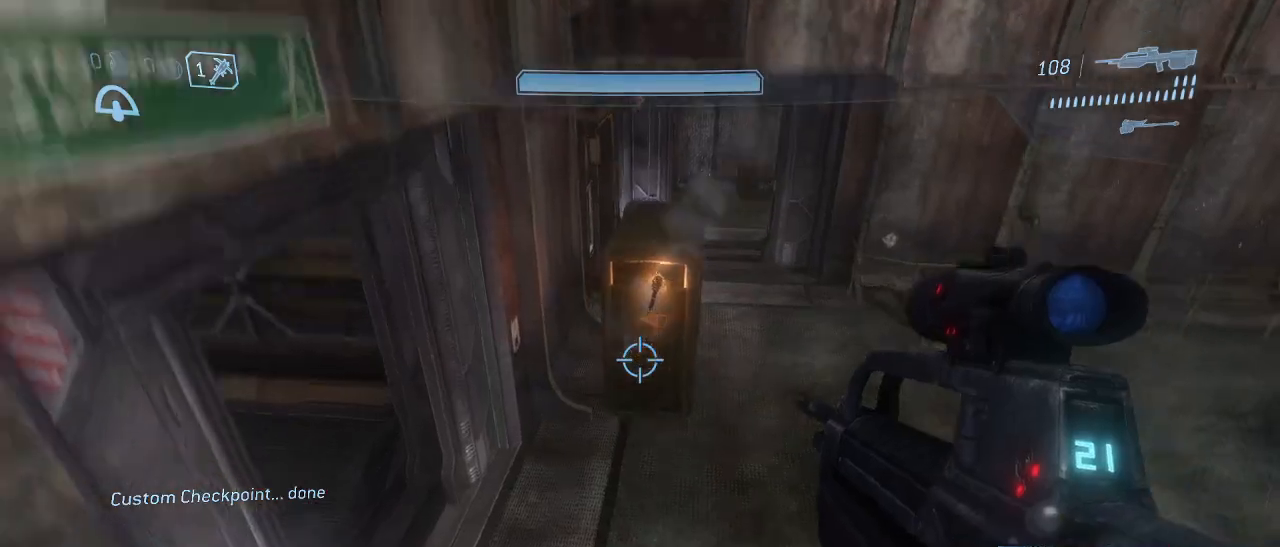
{"keys": ["space", "w"], "mouse": [], "events": [[234, "w", "down"], [467, "space", "down"]]}
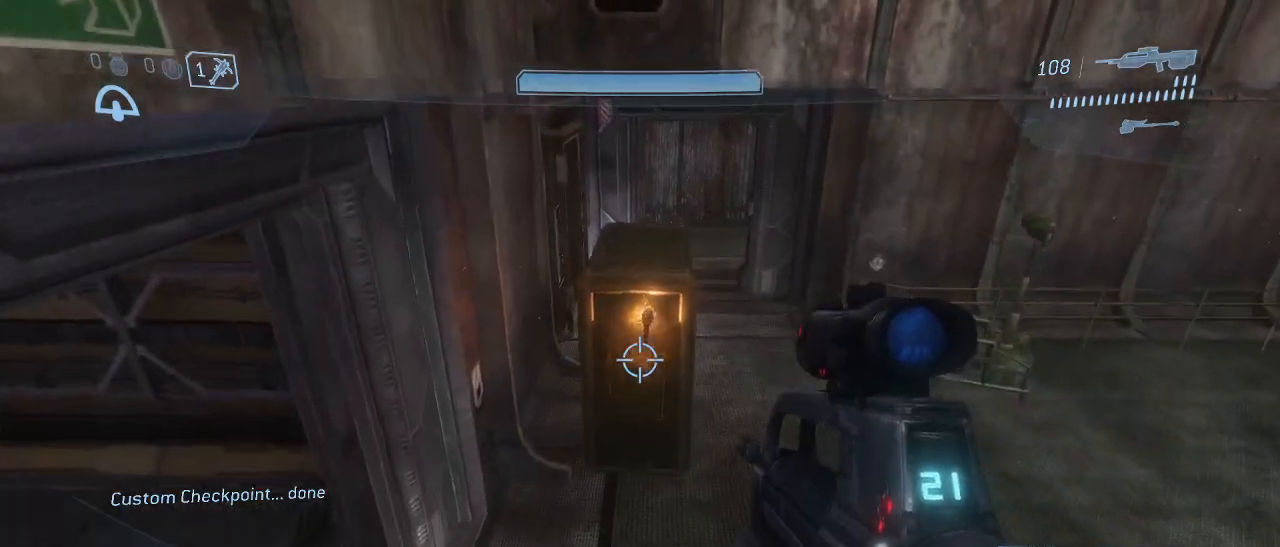
{"keys": ["w"], "mouse": [], "events": [[67, "space", "up"], [117, "mouse_left", "down"], [200, "mouse_left", "up"]]}
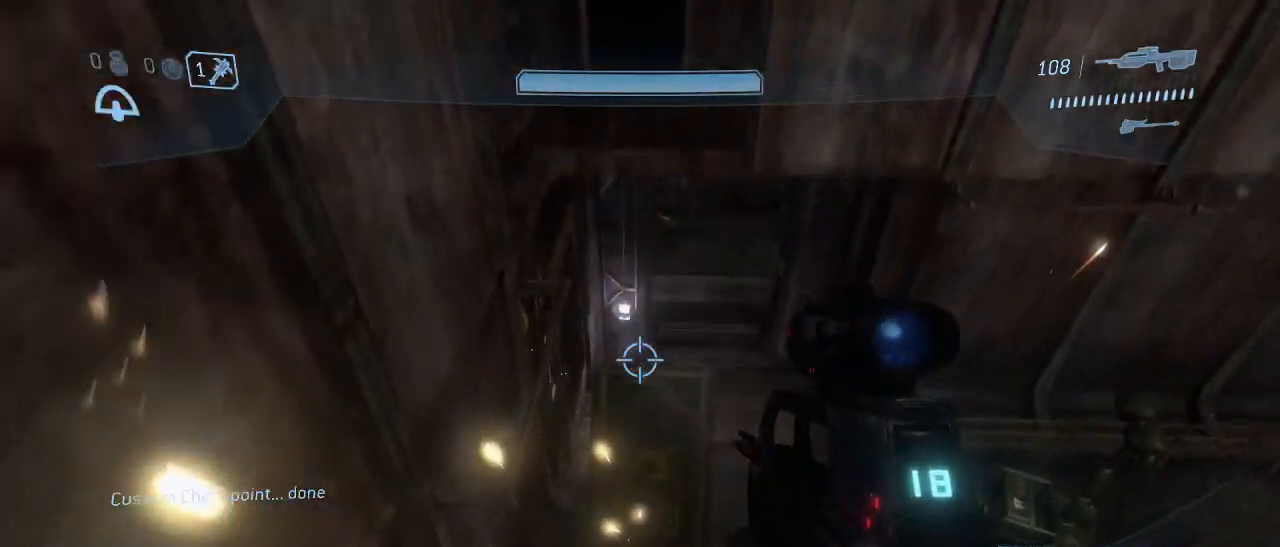
{"keys": ["w"], "mouse": [], "events": [[267, "q", "down"], [367, "q", "up"]]}
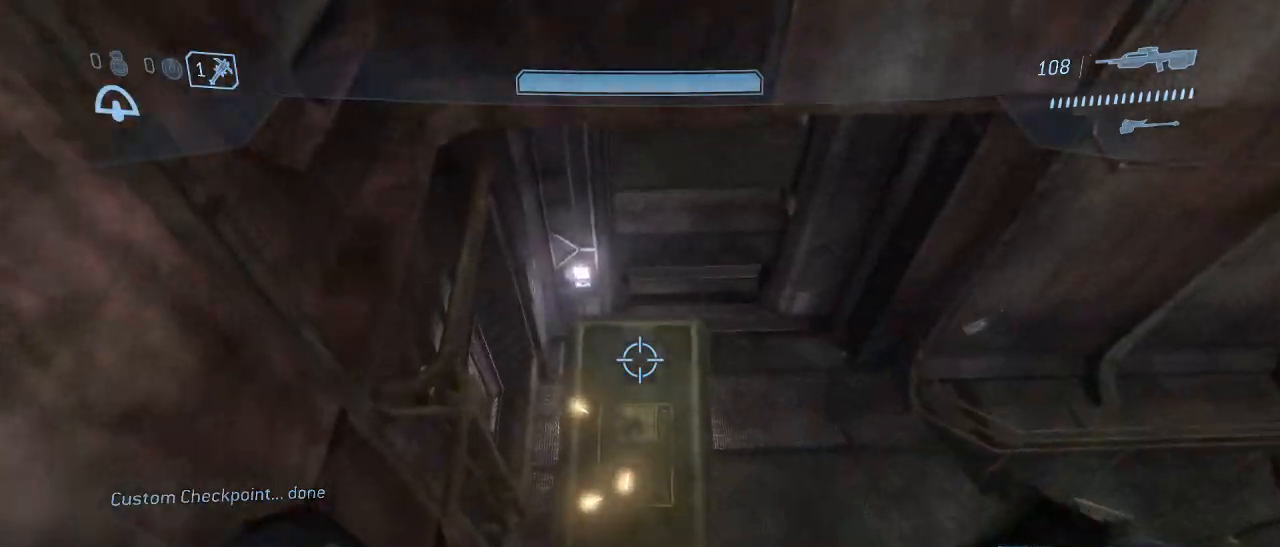
{"keys": [], "mouse": [], "events": [[434, "w", "up"]]}
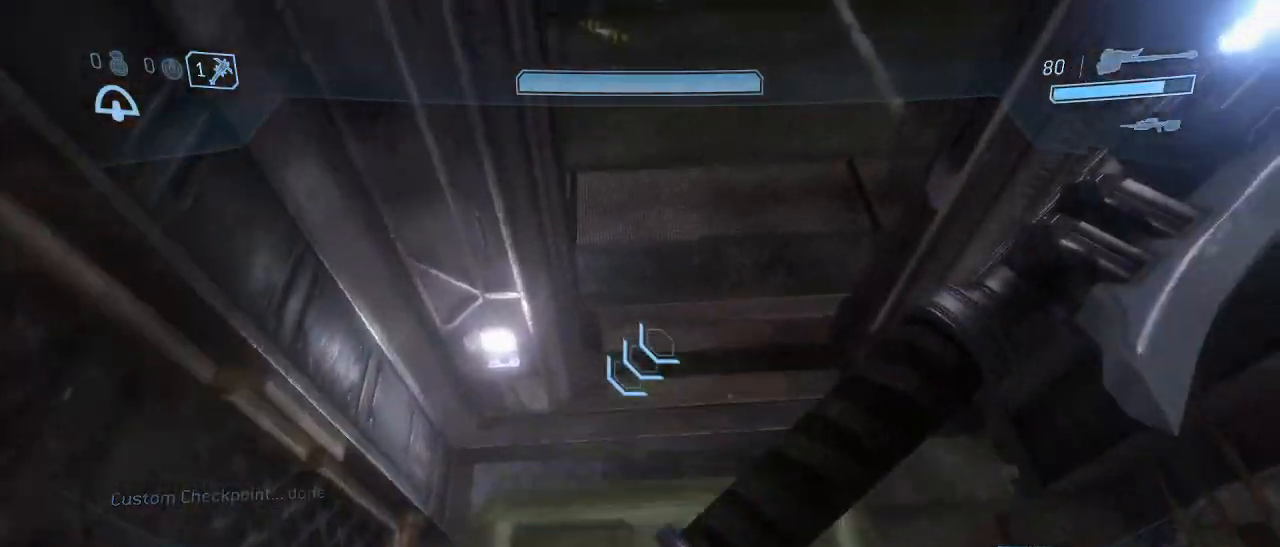
{"keys": [], "mouse": [], "events": []}
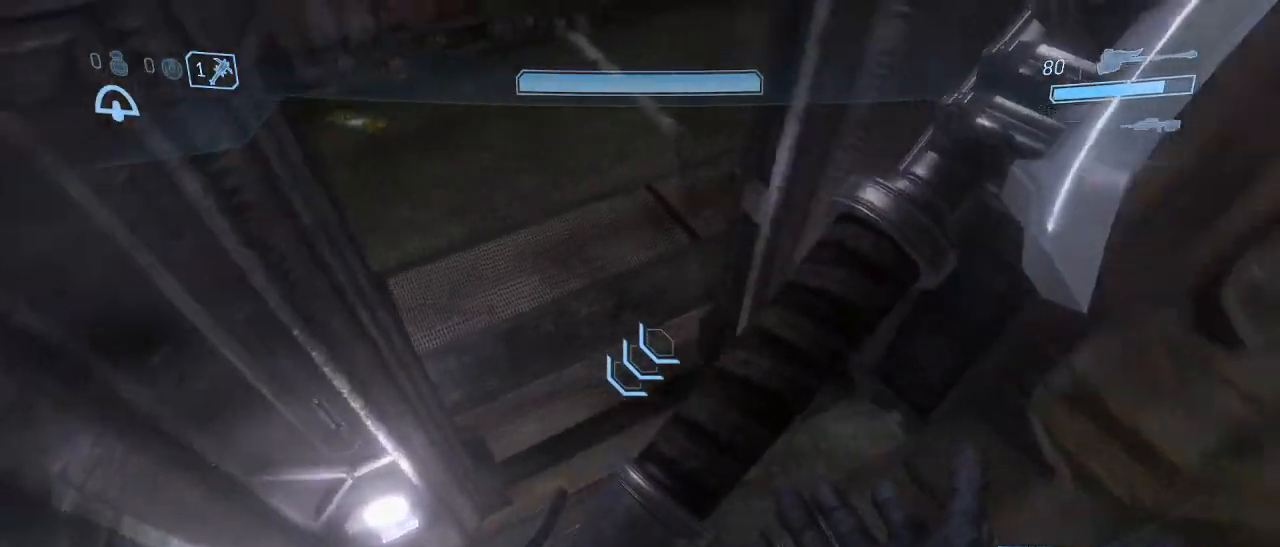
{"keys": [], "mouse": [], "events": []}
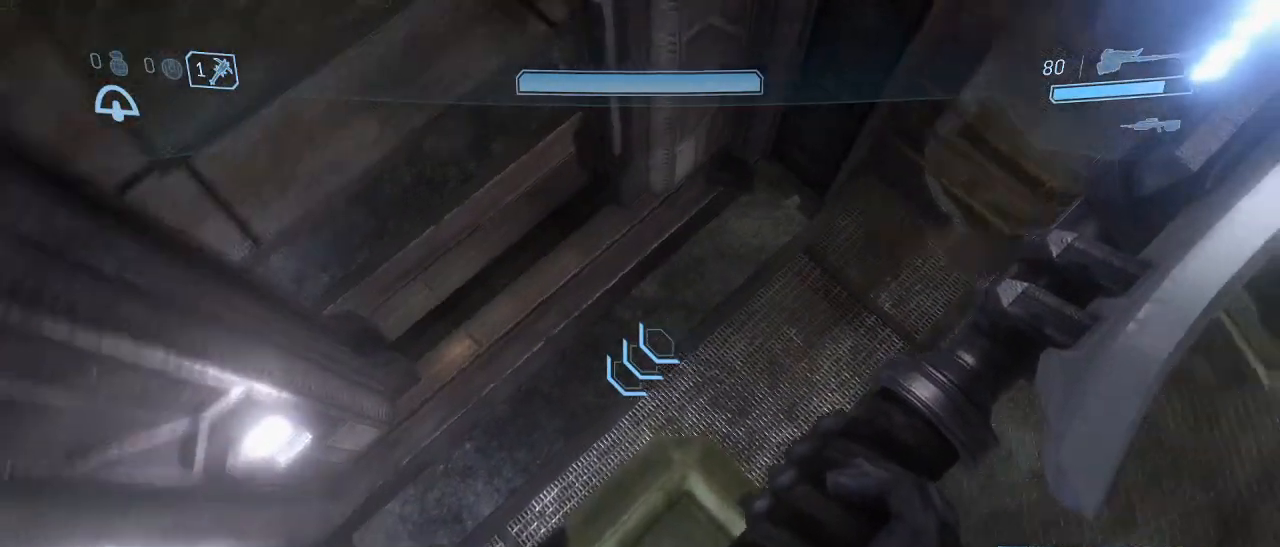
{"keys": [], "mouse": [], "events": []}
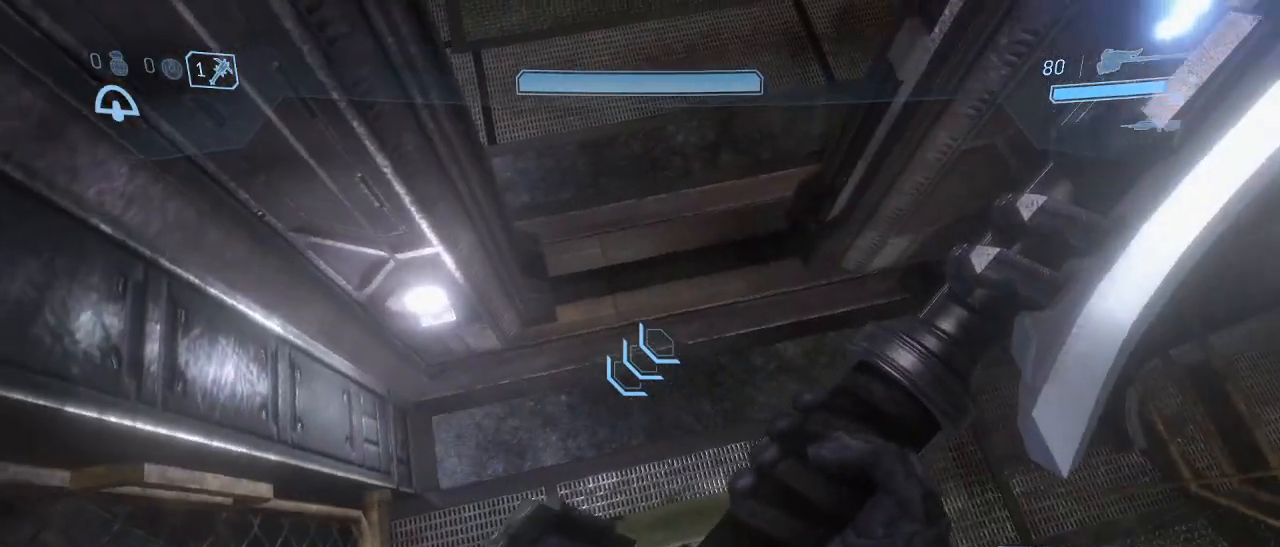
{"keys": ["shift", "w"], "mouse": [], "events": [[250, "w", "down"], [350, "shift", "down"]]}
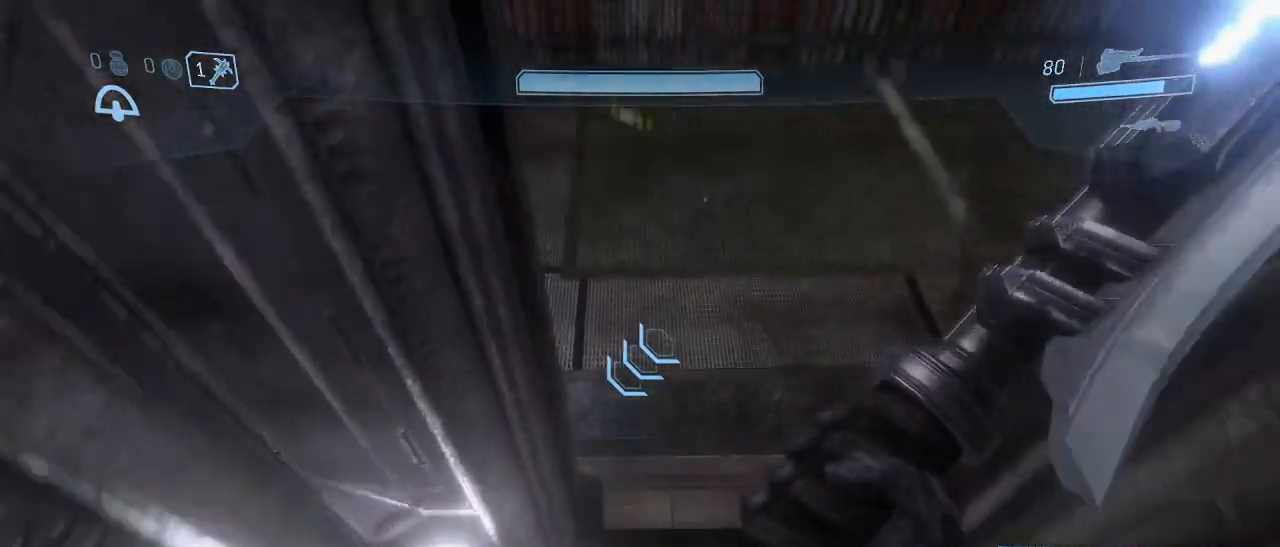
{"keys": ["w"], "mouse": [], "events": [[267, "shift", "up"]]}
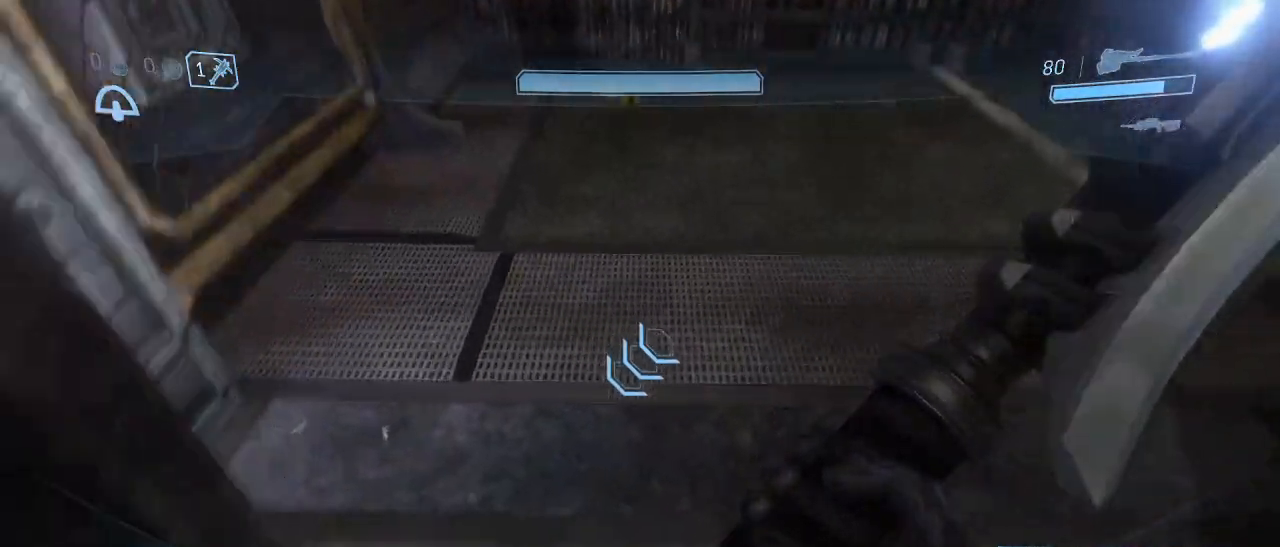
{"keys": [], "mouse": [], "events": [[184, "d", "down"], [284, "d", "up"], [334, "w", "up"]]}
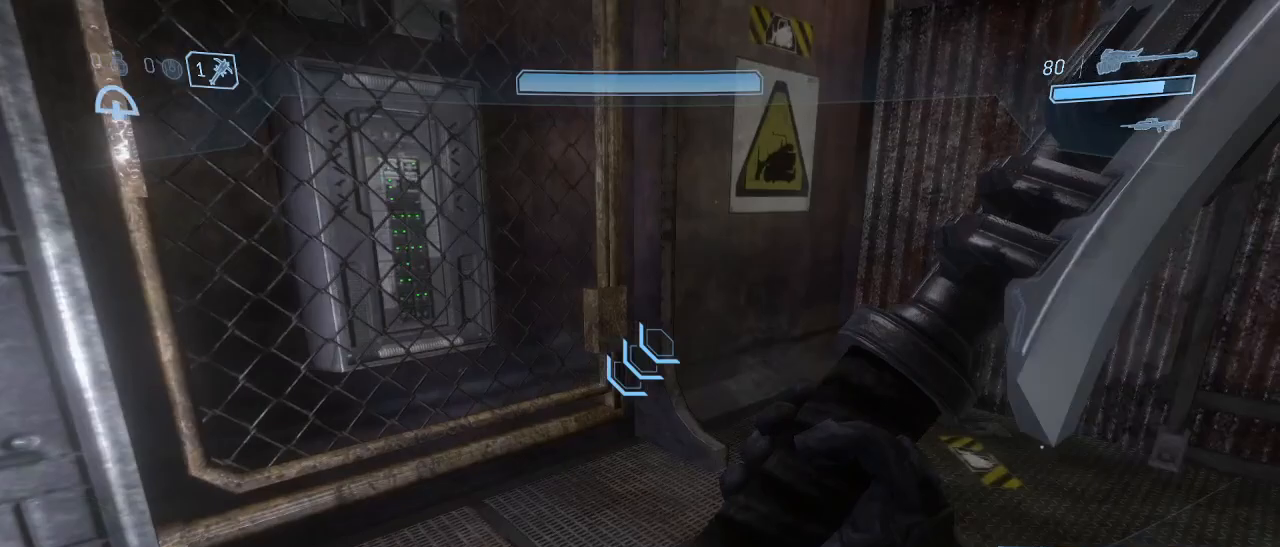
{"keys": [], "mouse": [], "events": []}
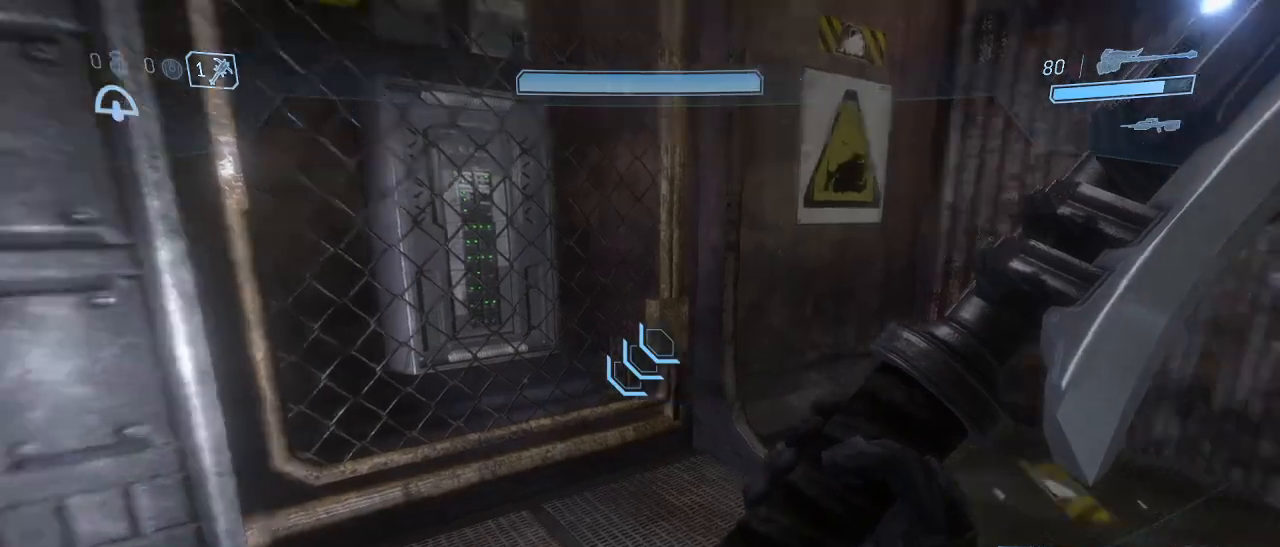
{"keys": ["w"], "mouse": [], "events": [[367, "w", "down"]]}
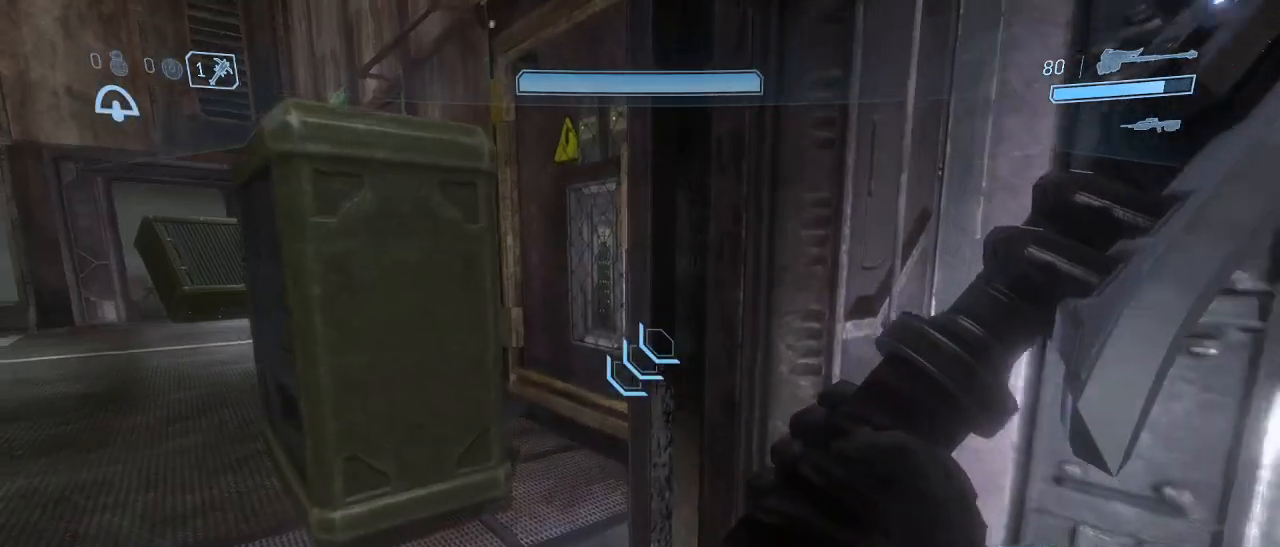
{"keys": [], "mouse": [], "events": [[200, "w", "up"]]}